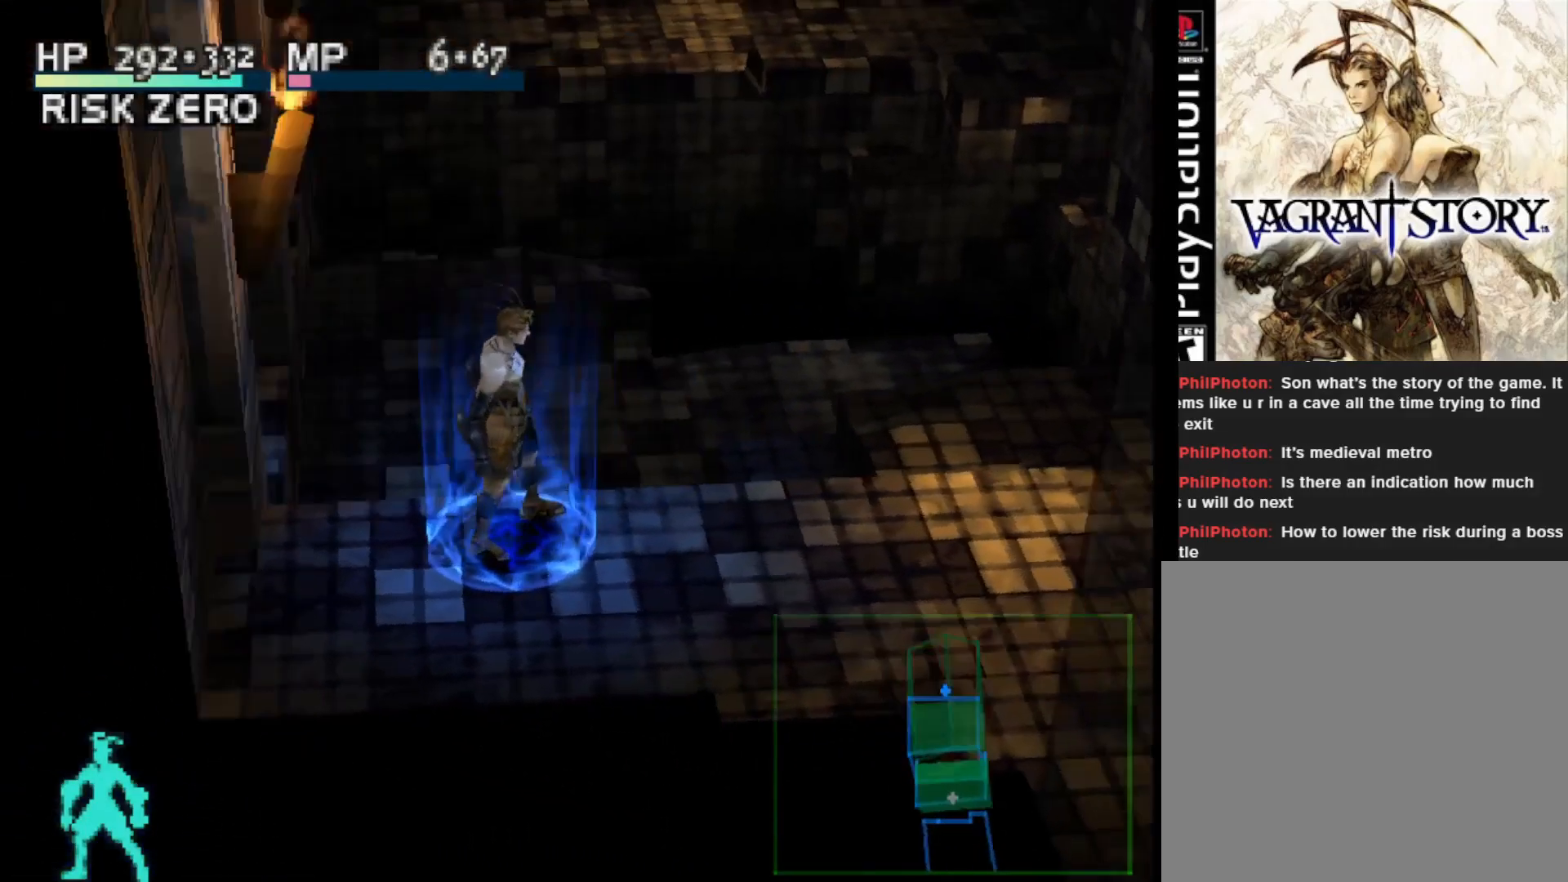
Gameplay with a controller (PlayStation layout); each line is a JSON object with the inputs held at the frame after it. "events" lists button and stick changes between this image and that frame as [ms after this image, input, new state], when the widget could be followed in between. Not read: left_stick.
{"buttons": ["DPAD_RIGHT"], "right_stick": "center", "events": [[17, "DPAD_RIGHT", "down"]]}
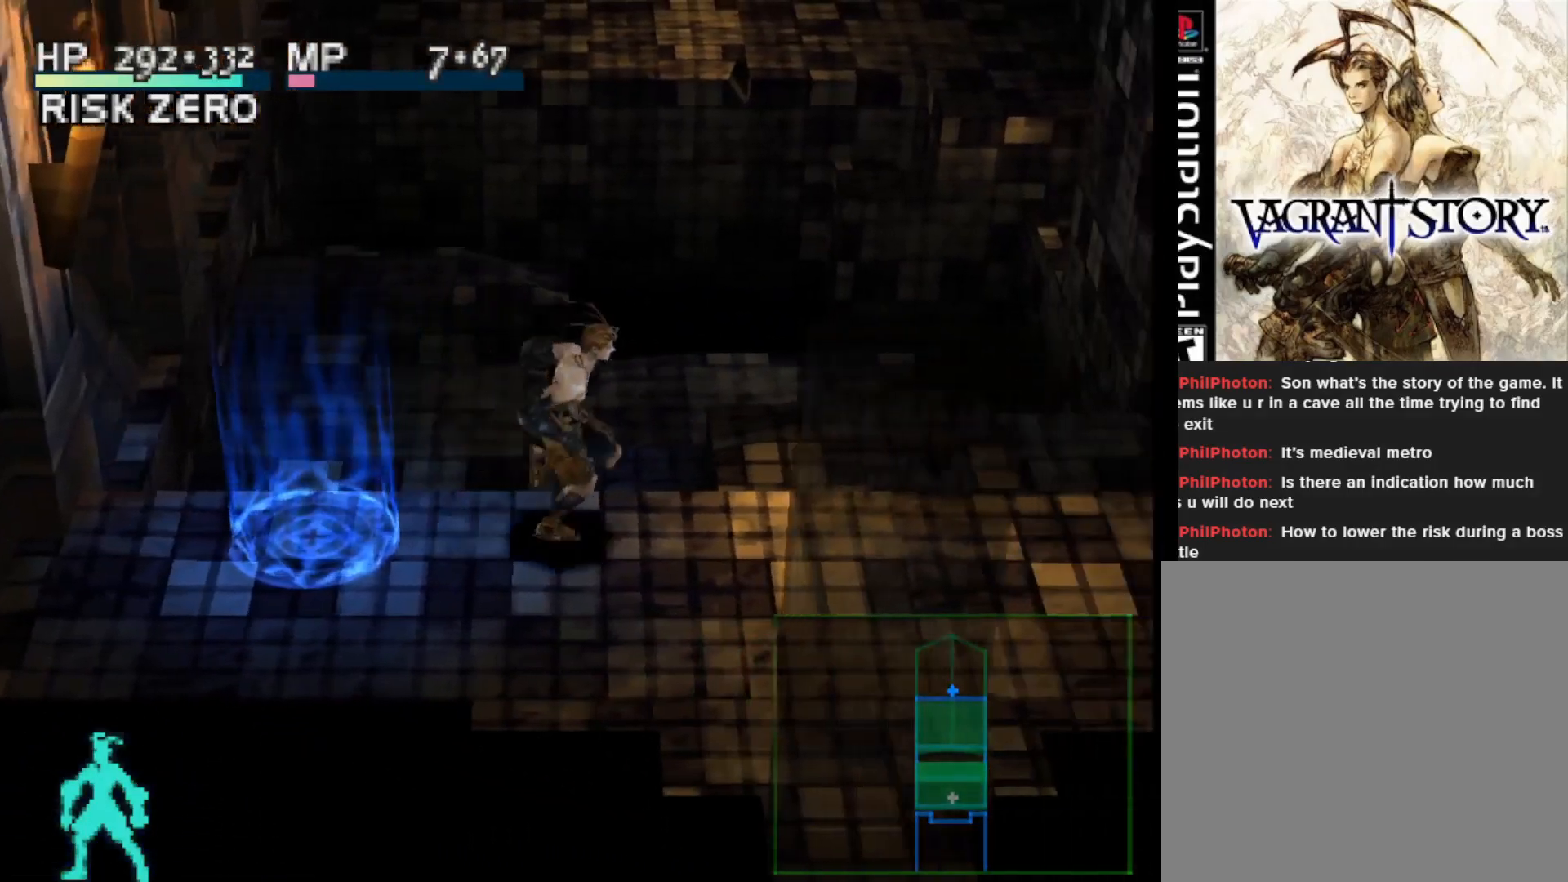
{"buttons": ["L1"], "right_stick": "center", "events": [[200, "DPAD_RIGHT", "up"], [333, "L1", "down"]]}
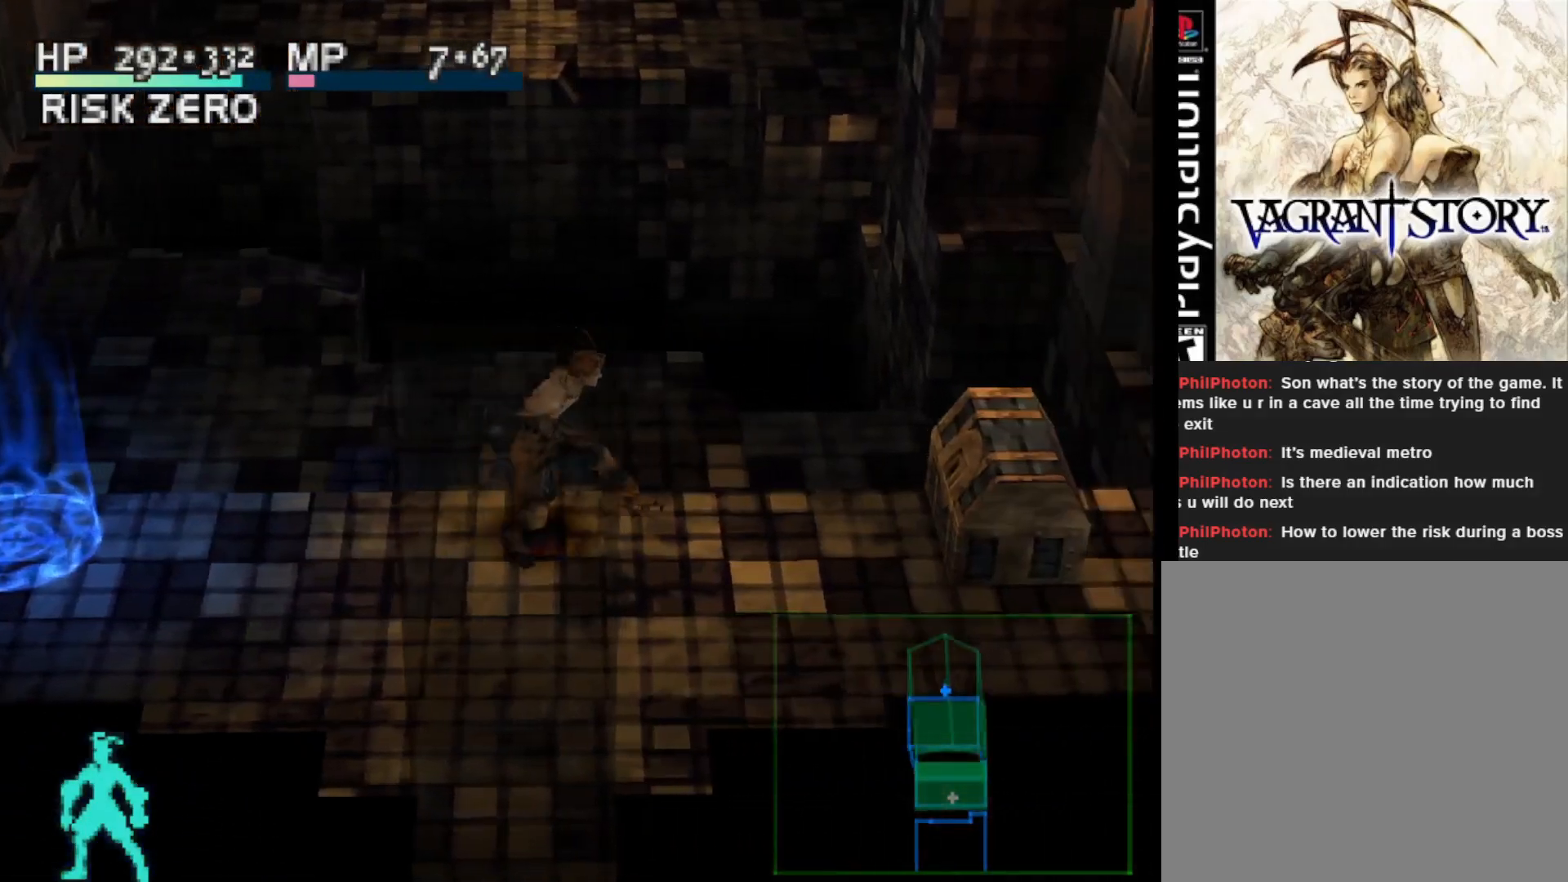
{"buttons": ["L1"], "right_stick": "center", "events": []}
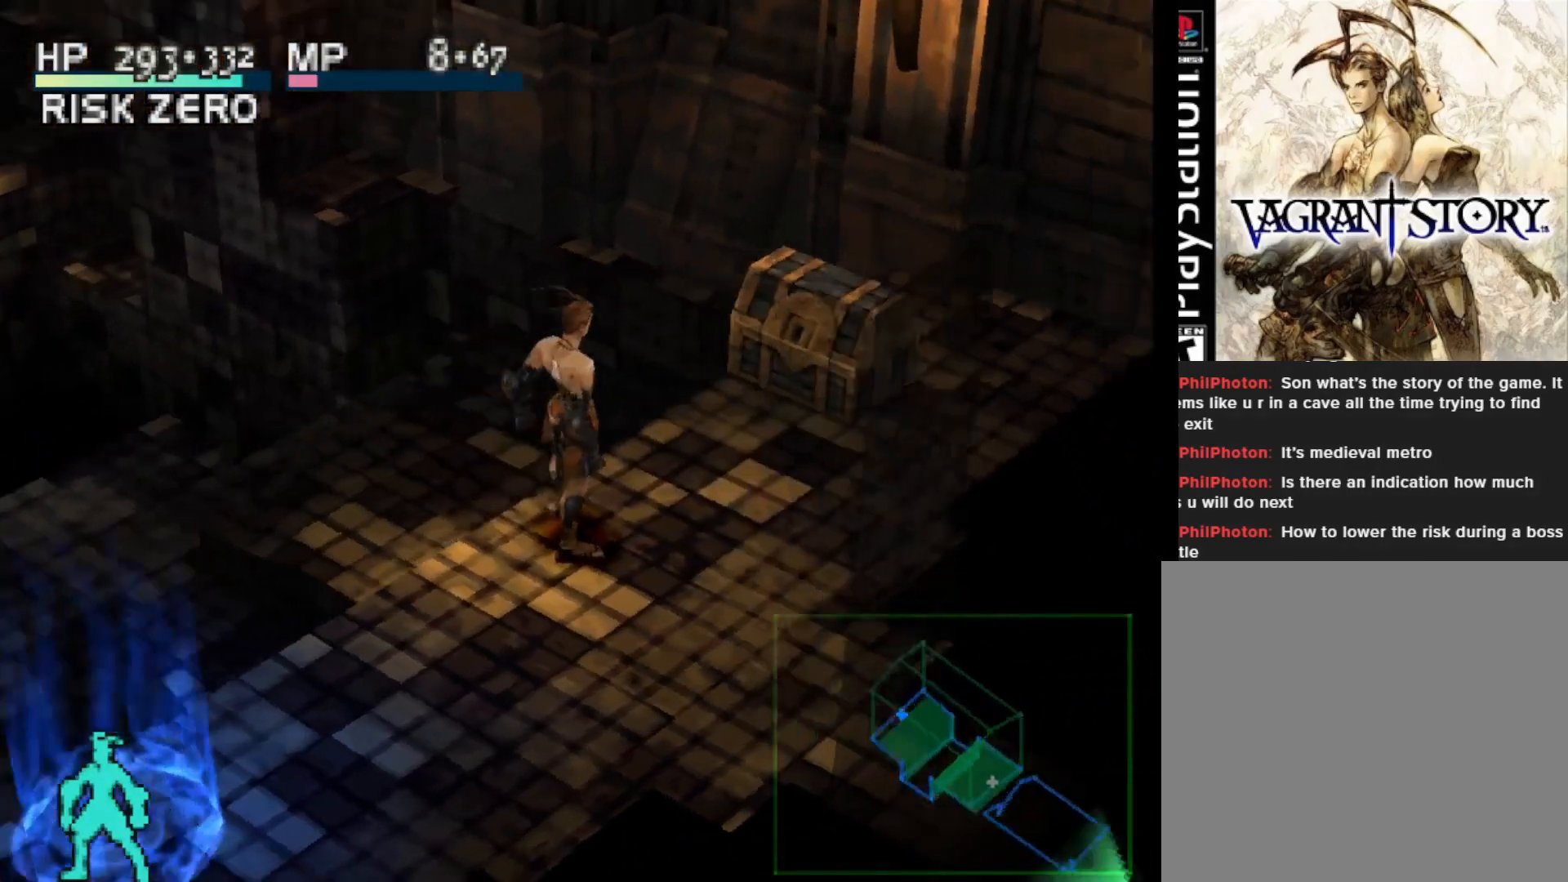
{"buttons": ["L1"], "right_stick": "center", "events": []}
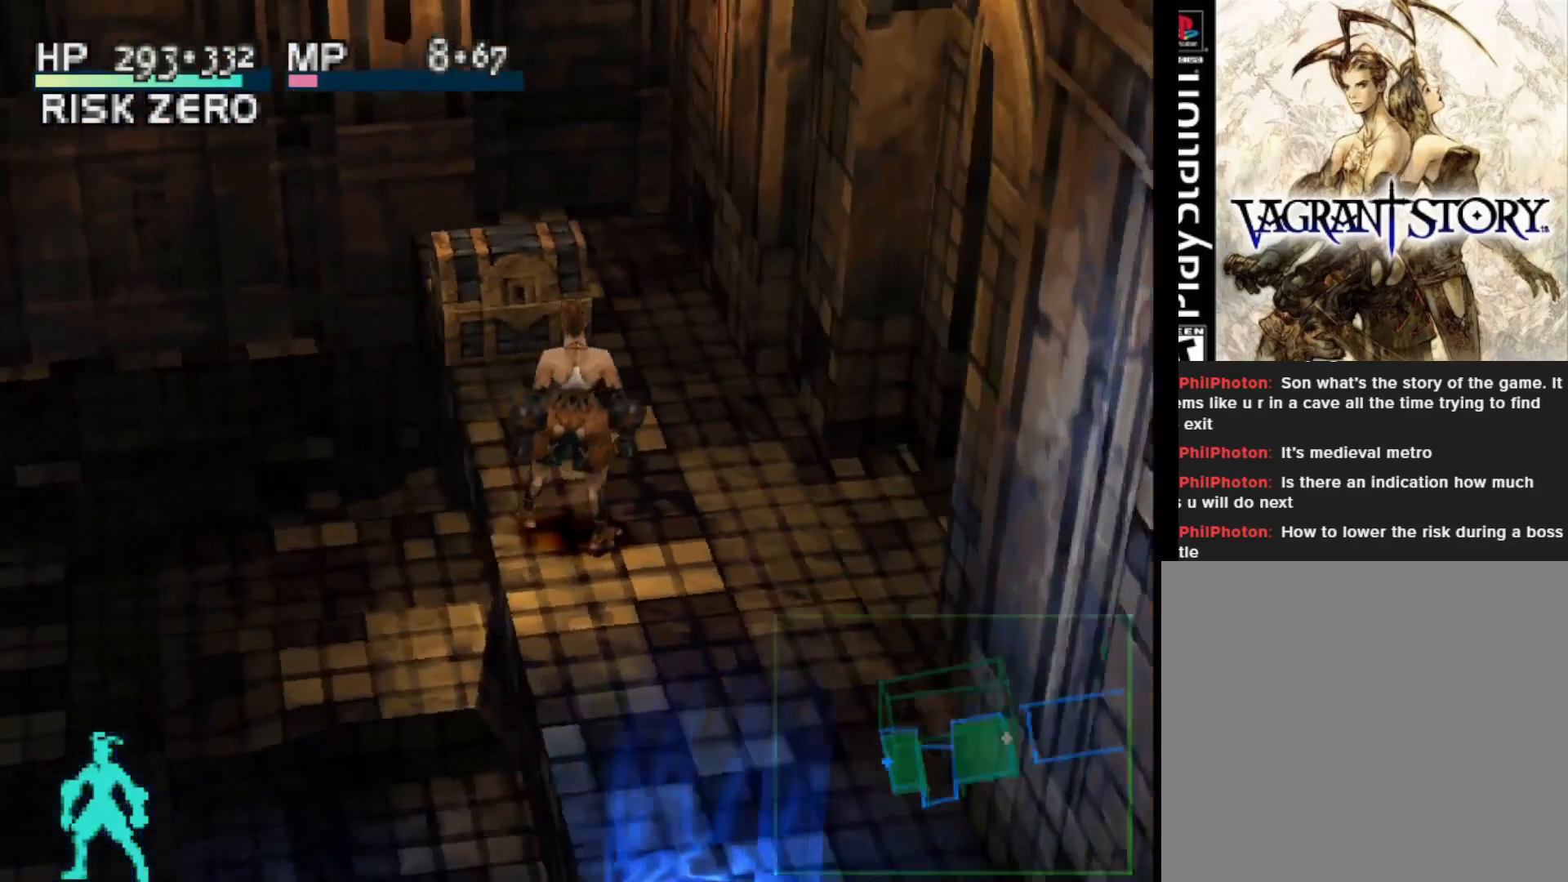
{"buttons": [], "right_stick": "center", "events": [[317, "L1", "up"]]}
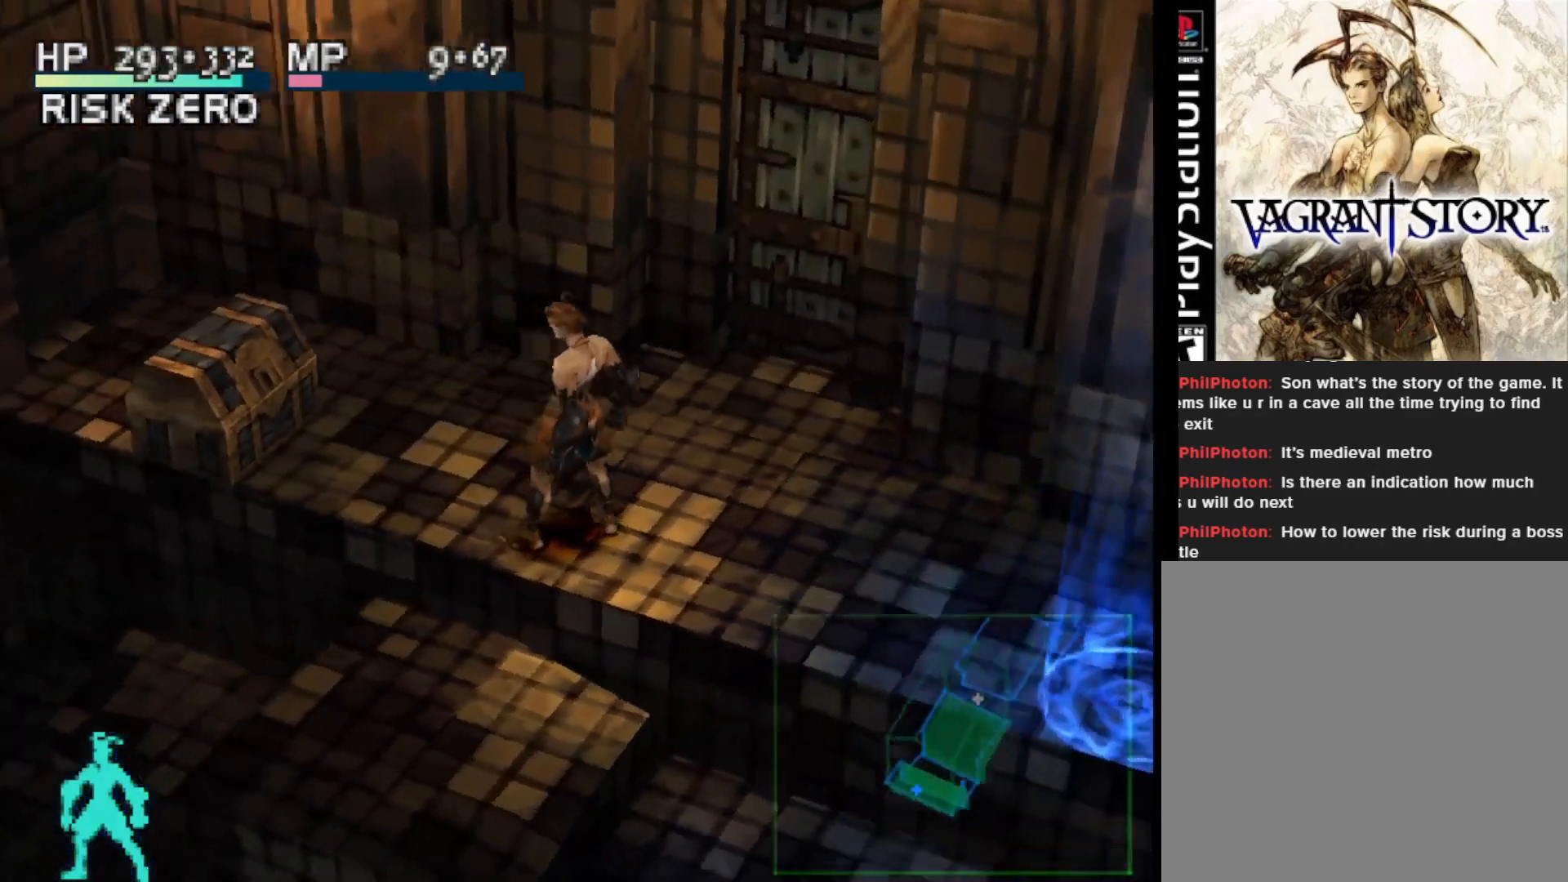
{"buttons": ["DPAD_UP"], "right_stick": "center", "events": [[283, "DPAD_UP", "down"]]}
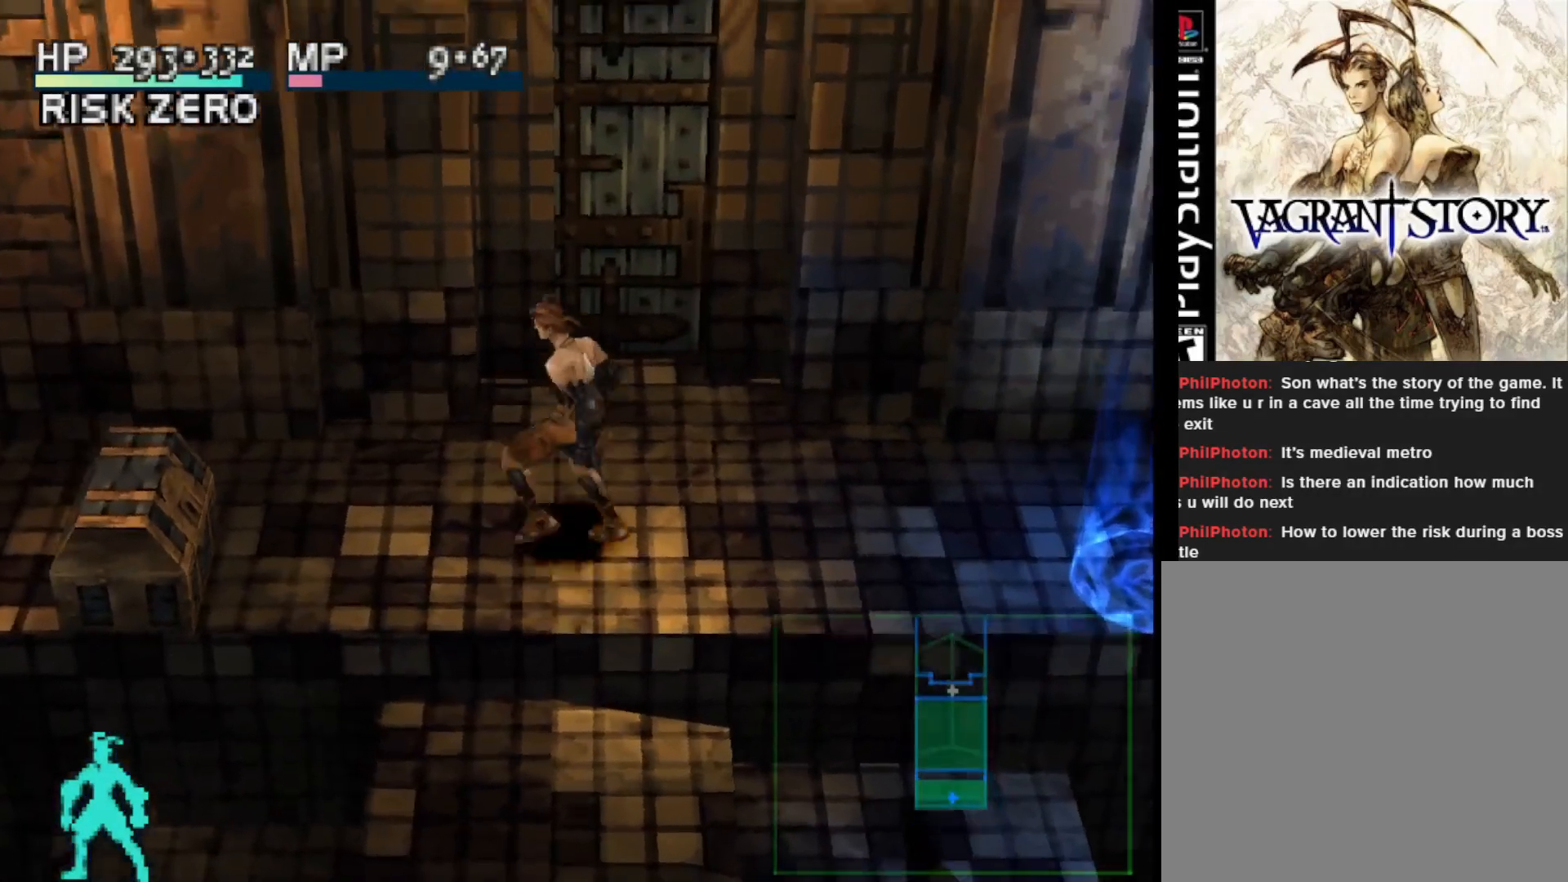
{"buttons": ["CIRCLE"], "right_stick": "center", "events": [[33, "DPAD_RIGHT", "down"], [50, "DPAD_UP", "up"], [167, "DPAD_RIGHT", "up"], [433, "CIRCLE", "down"]]}
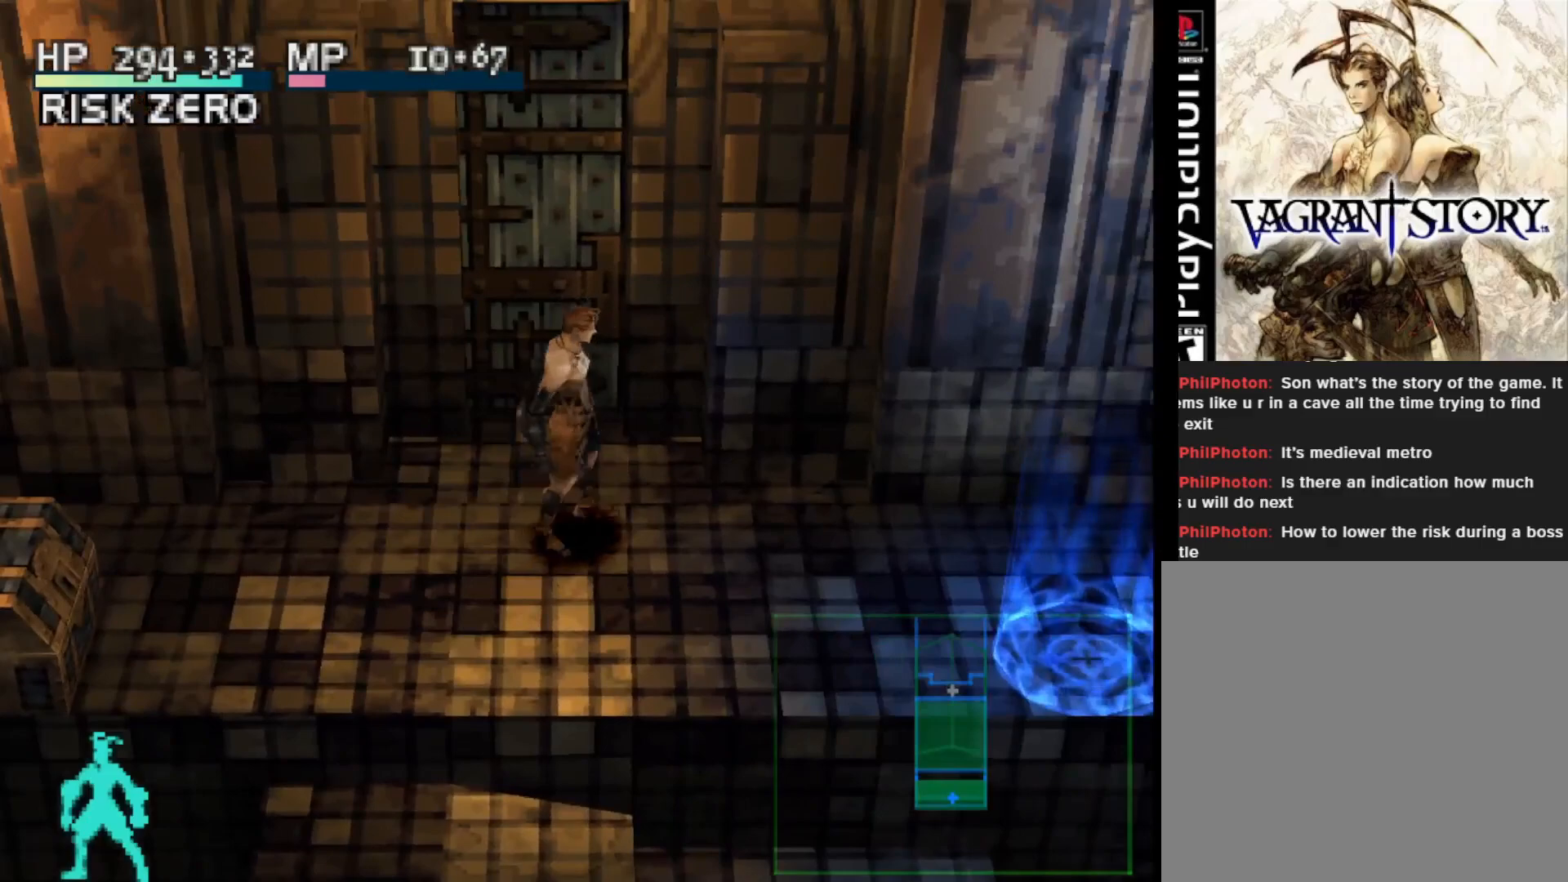
{"buttons": ["DPAD_UP"], "right_stick": "center", "events": [[67, "CIRCLE", "up"], [467, "DPAD_UP", "down"]]}
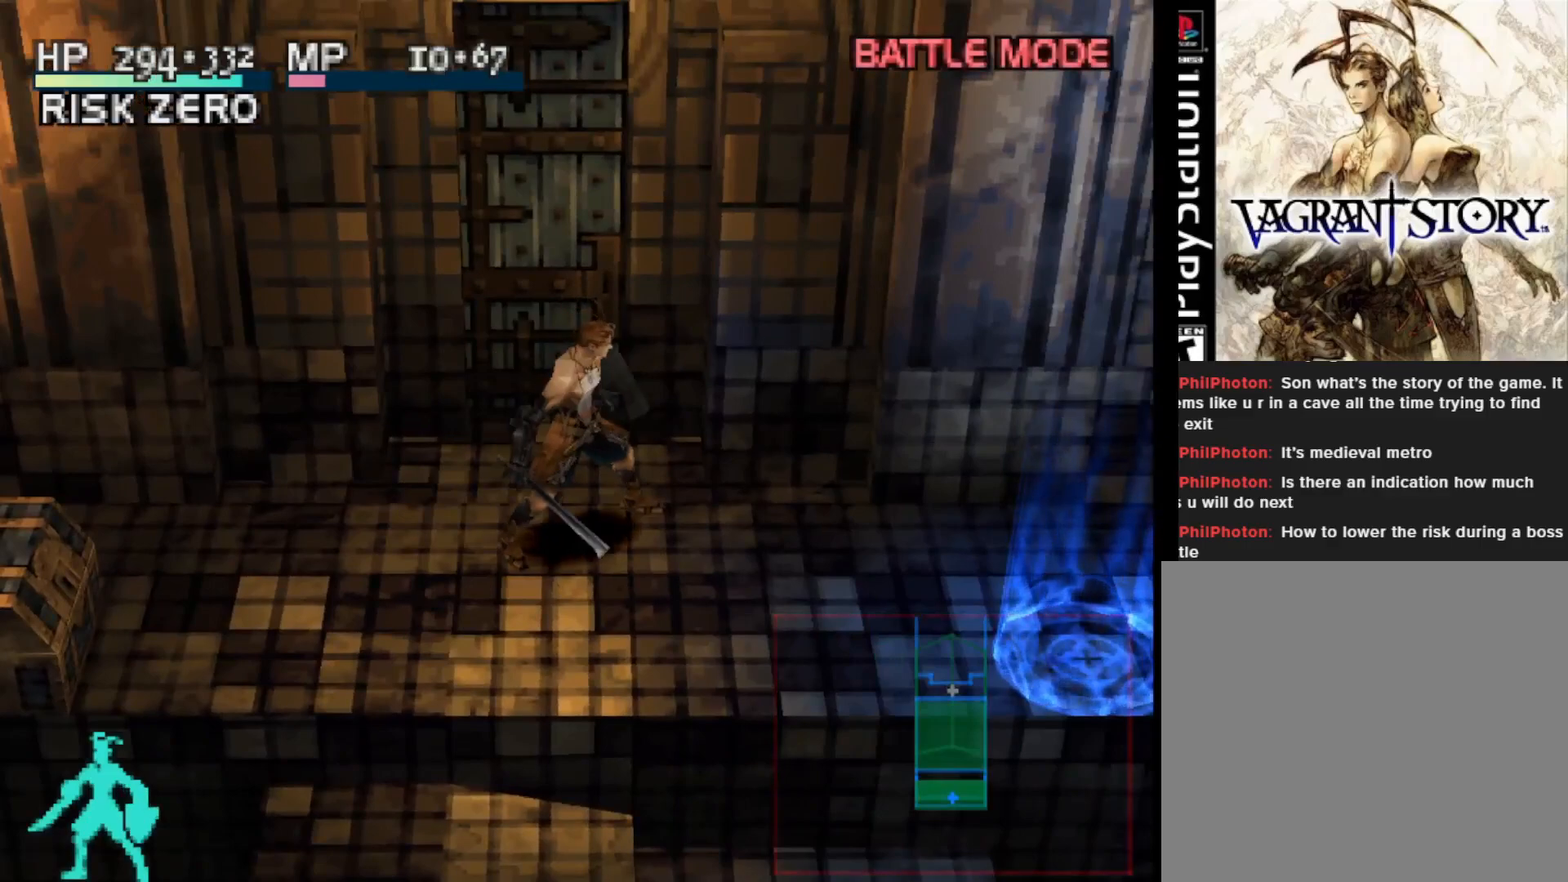
{"buttons": ["DPAD_UP"], "right_stick": "center", "events": []}
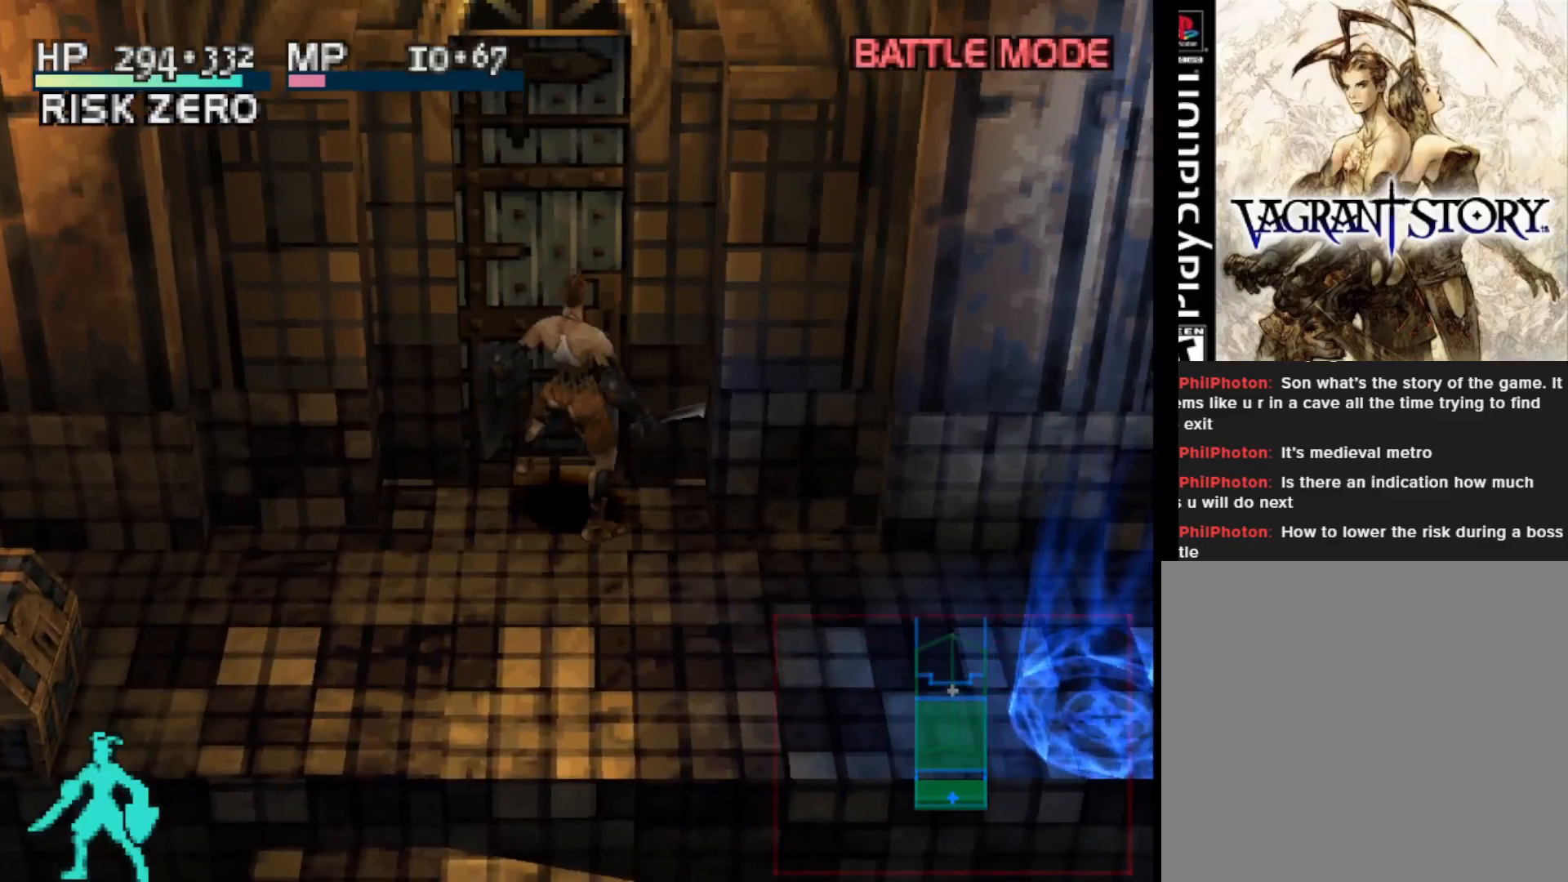
{"buttons": [], "right_stick": "center", "events": [[33, "DPAD_UP", "up"], [100, "CROSS", "down"], [233, "CROSS", "up"]]}
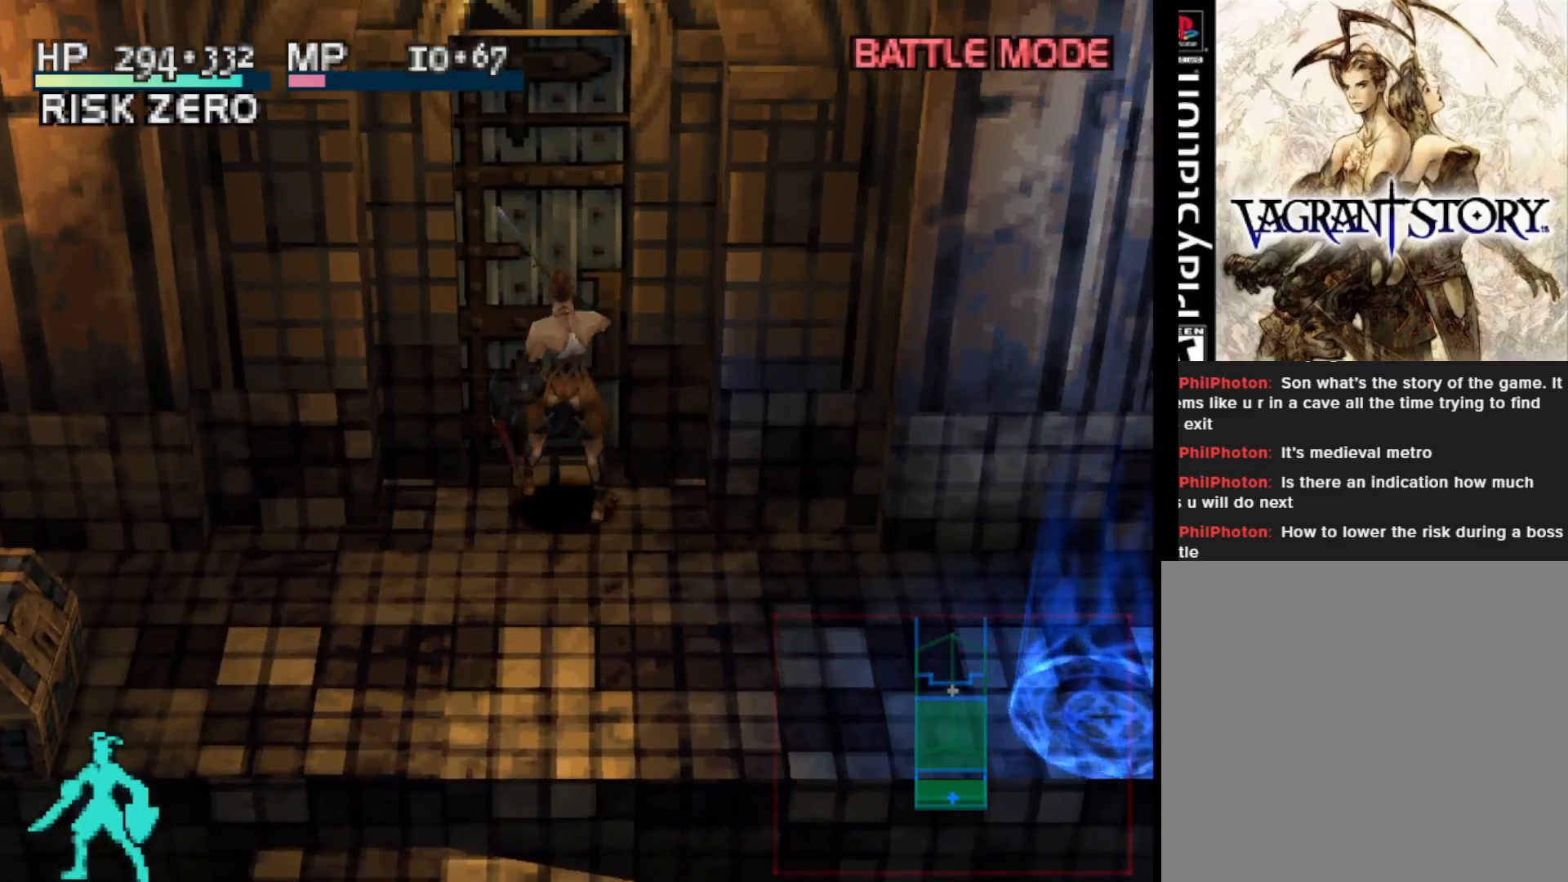
{"buttons": ["DPAD_UP"], "right_stick": "center", "events": [[433, "DPAD_UP", "down"]]}
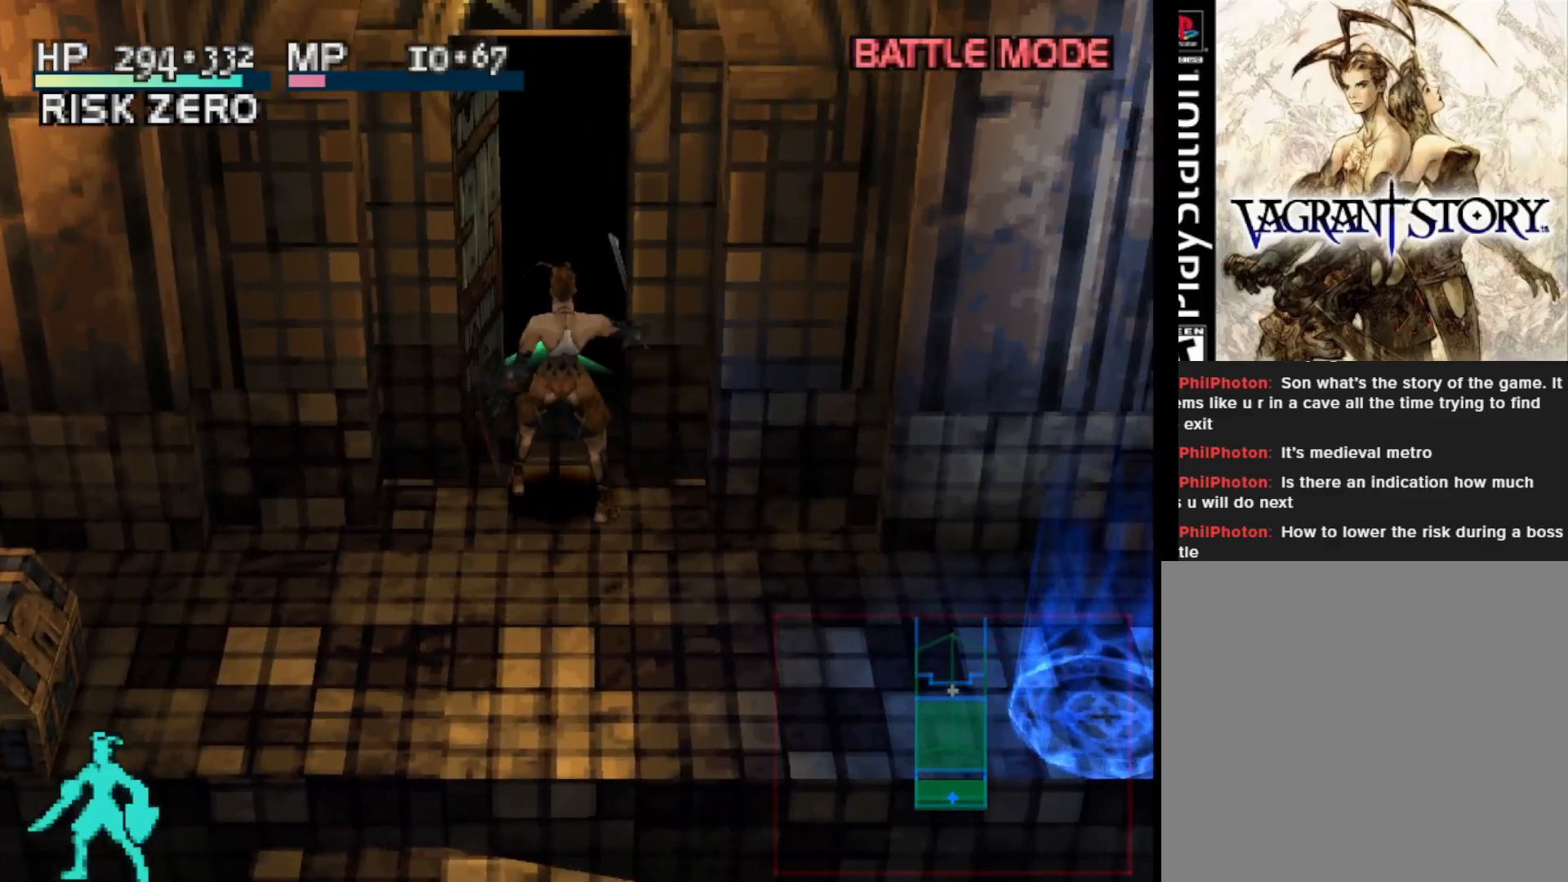
{"buttons": [], "right_stick": "center", "events": [[433, "DPAD_UP", "up"]]}
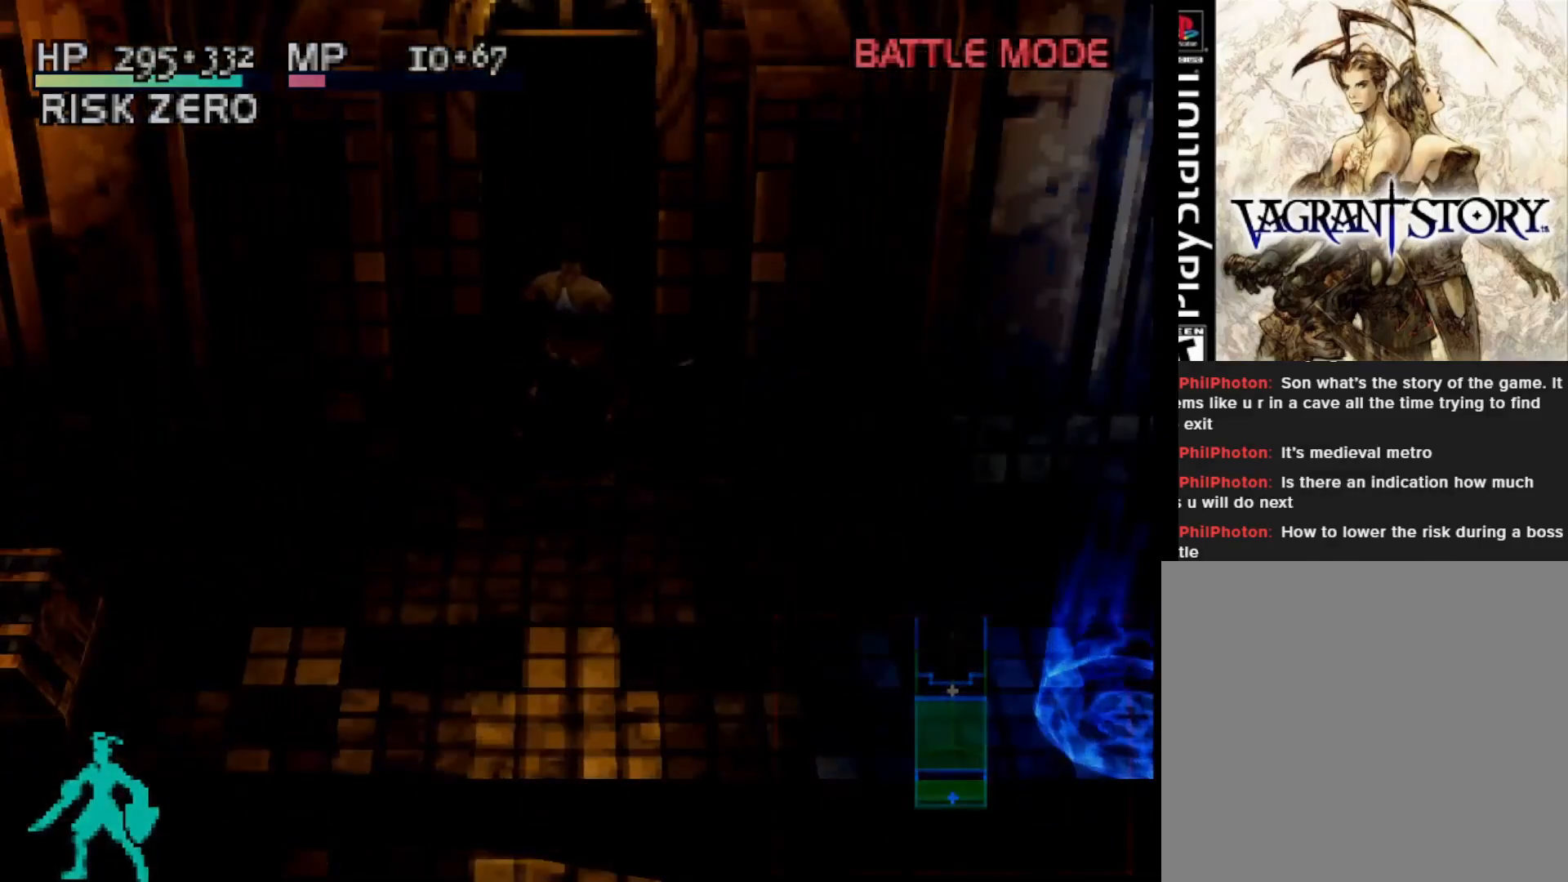
{"buttons": [], "right_stick": "center", "events": []}
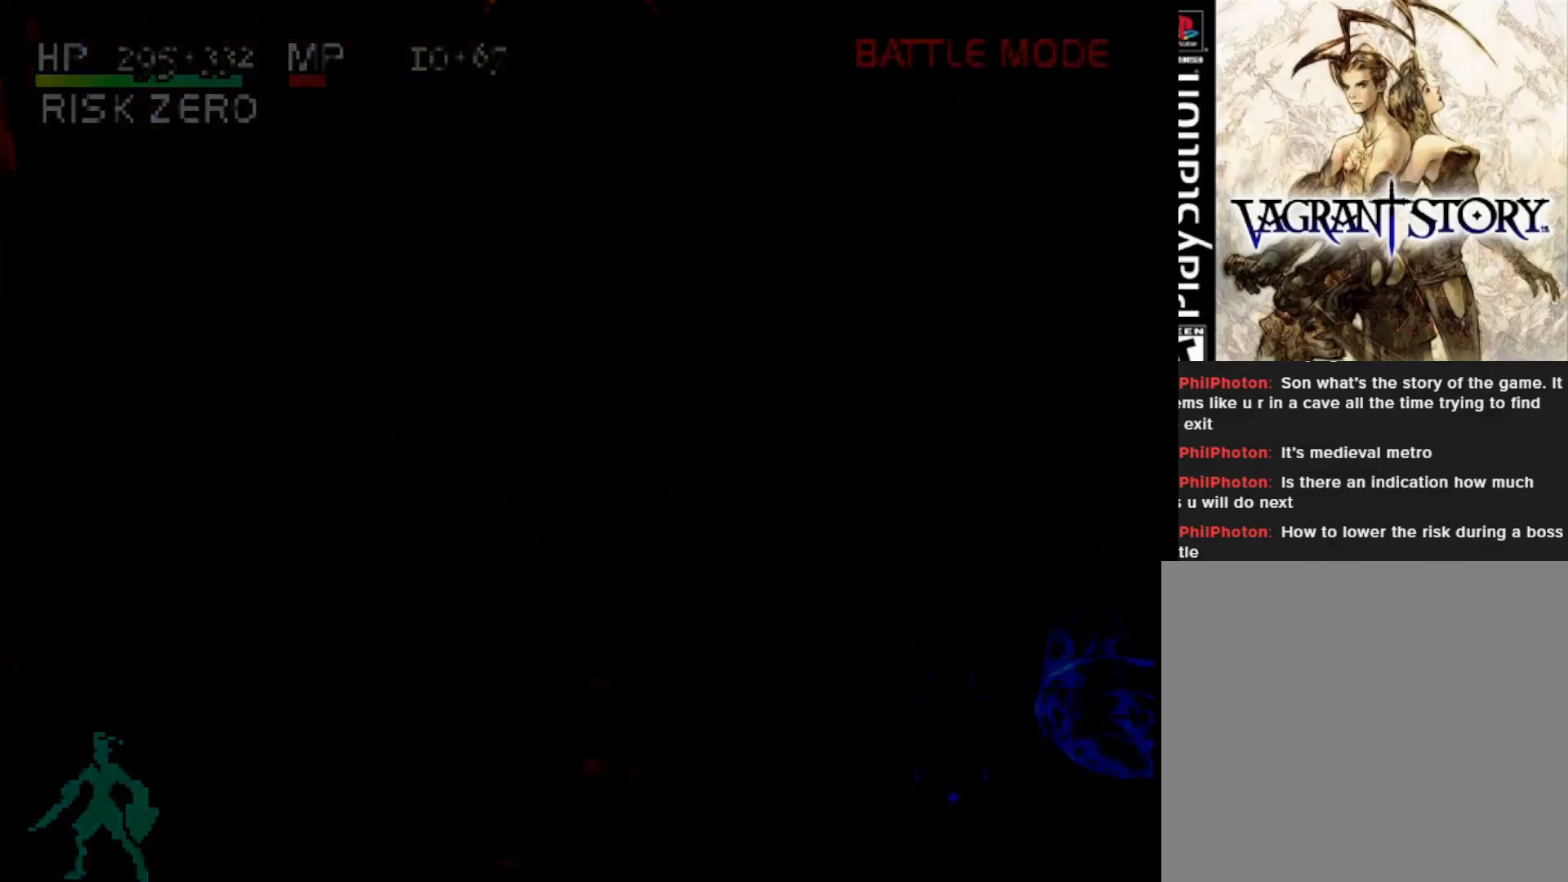
{"buttons": [], "right_stick": "center", "events": []}
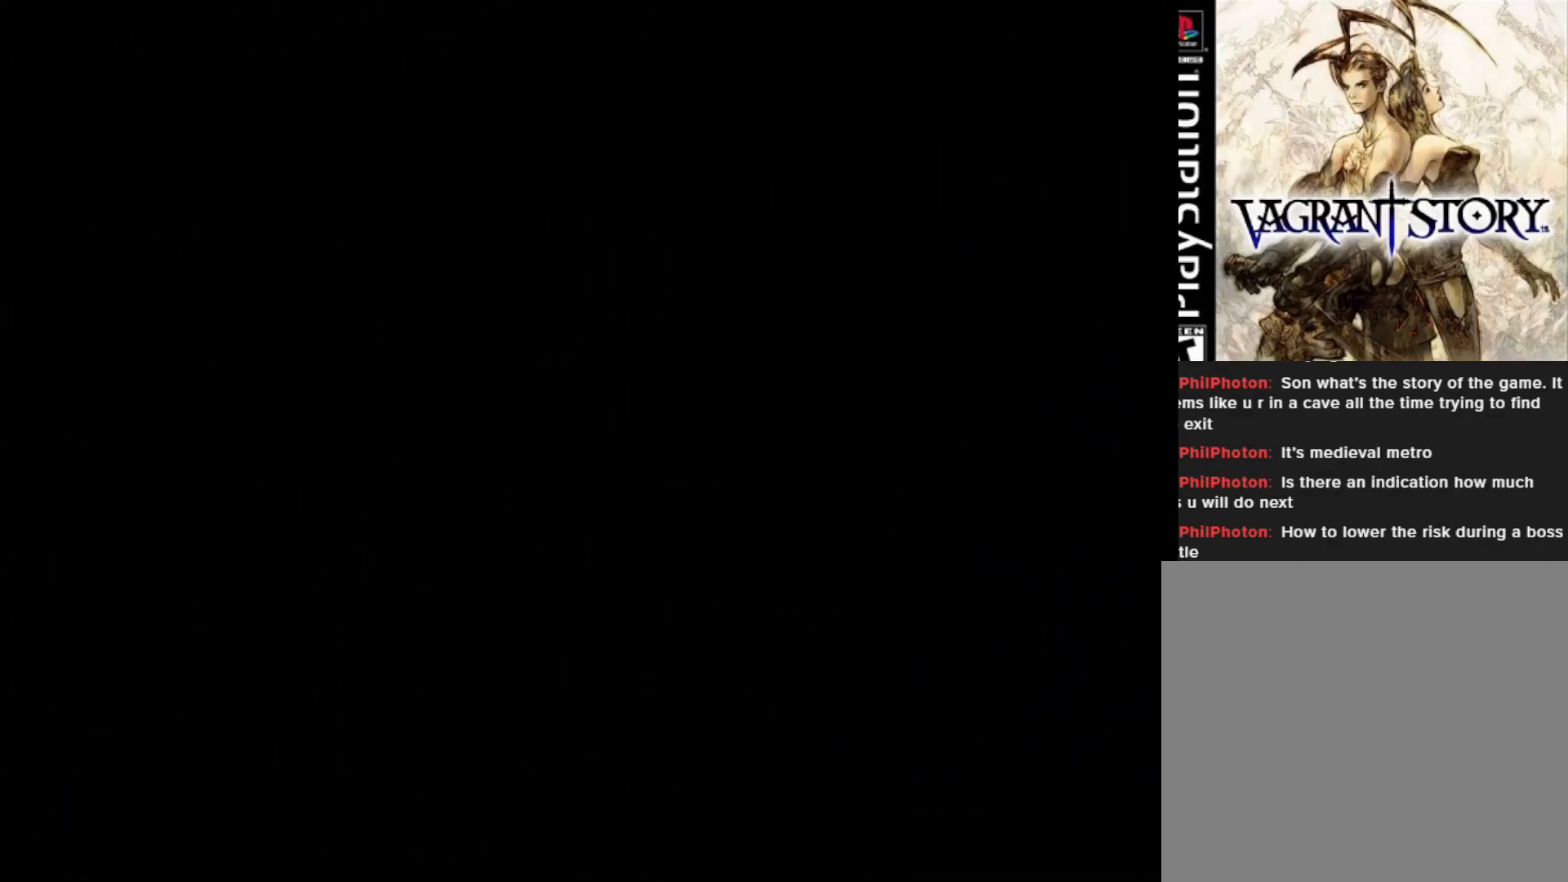
{"buttons": ["DPAD_LEFT"], "right_stick": "center", "events": [[17, "DPAD_LEFT", "down"]]}
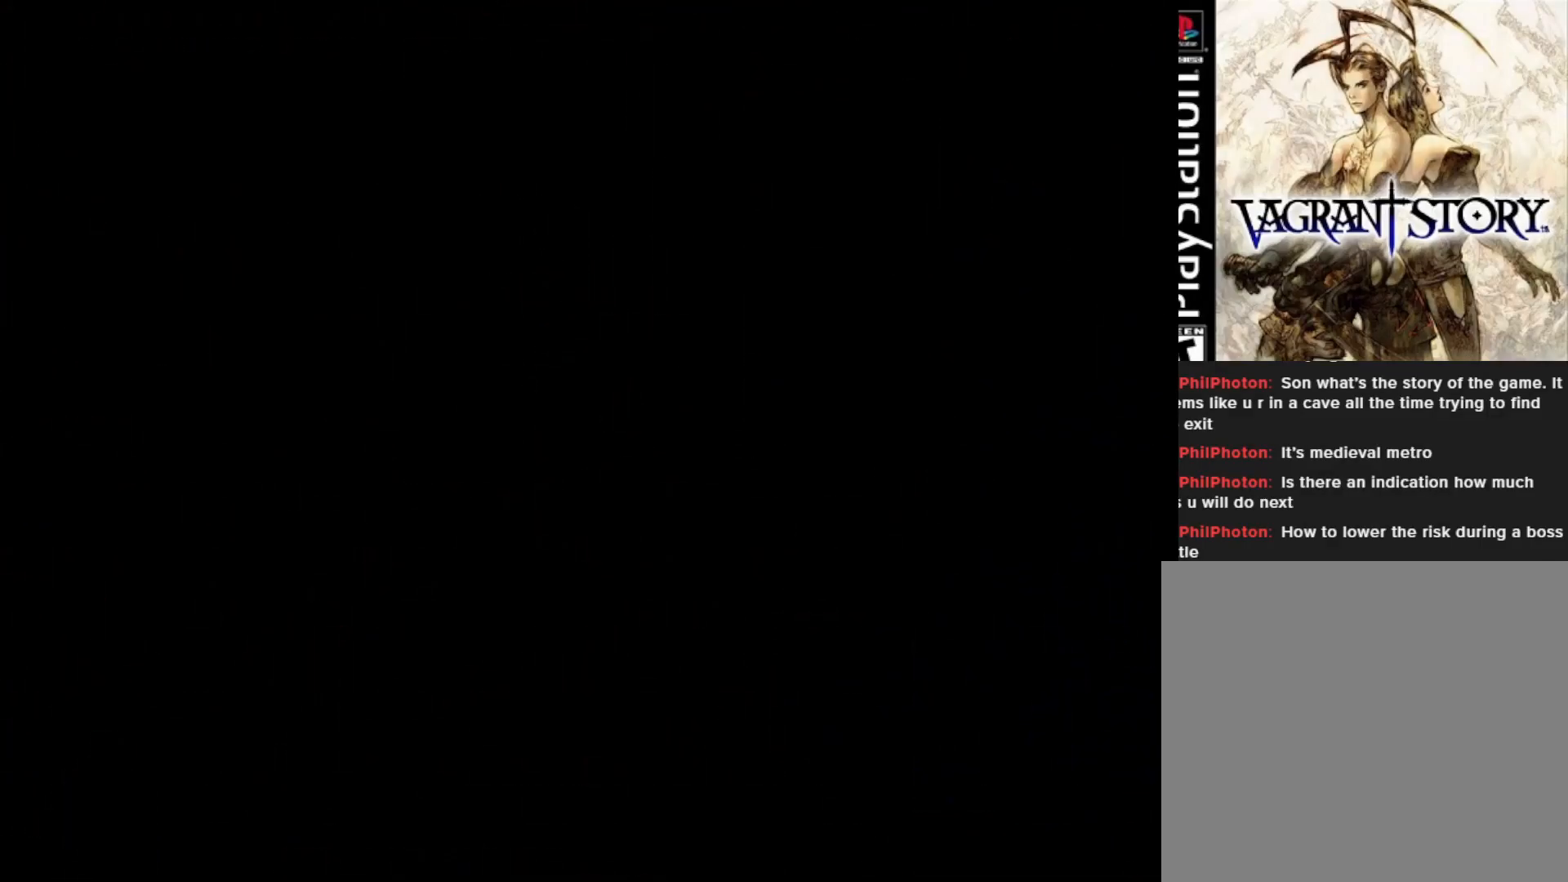
{"buttons": ["DPAD_LEFT"], "right_stick": "center", "events": []}
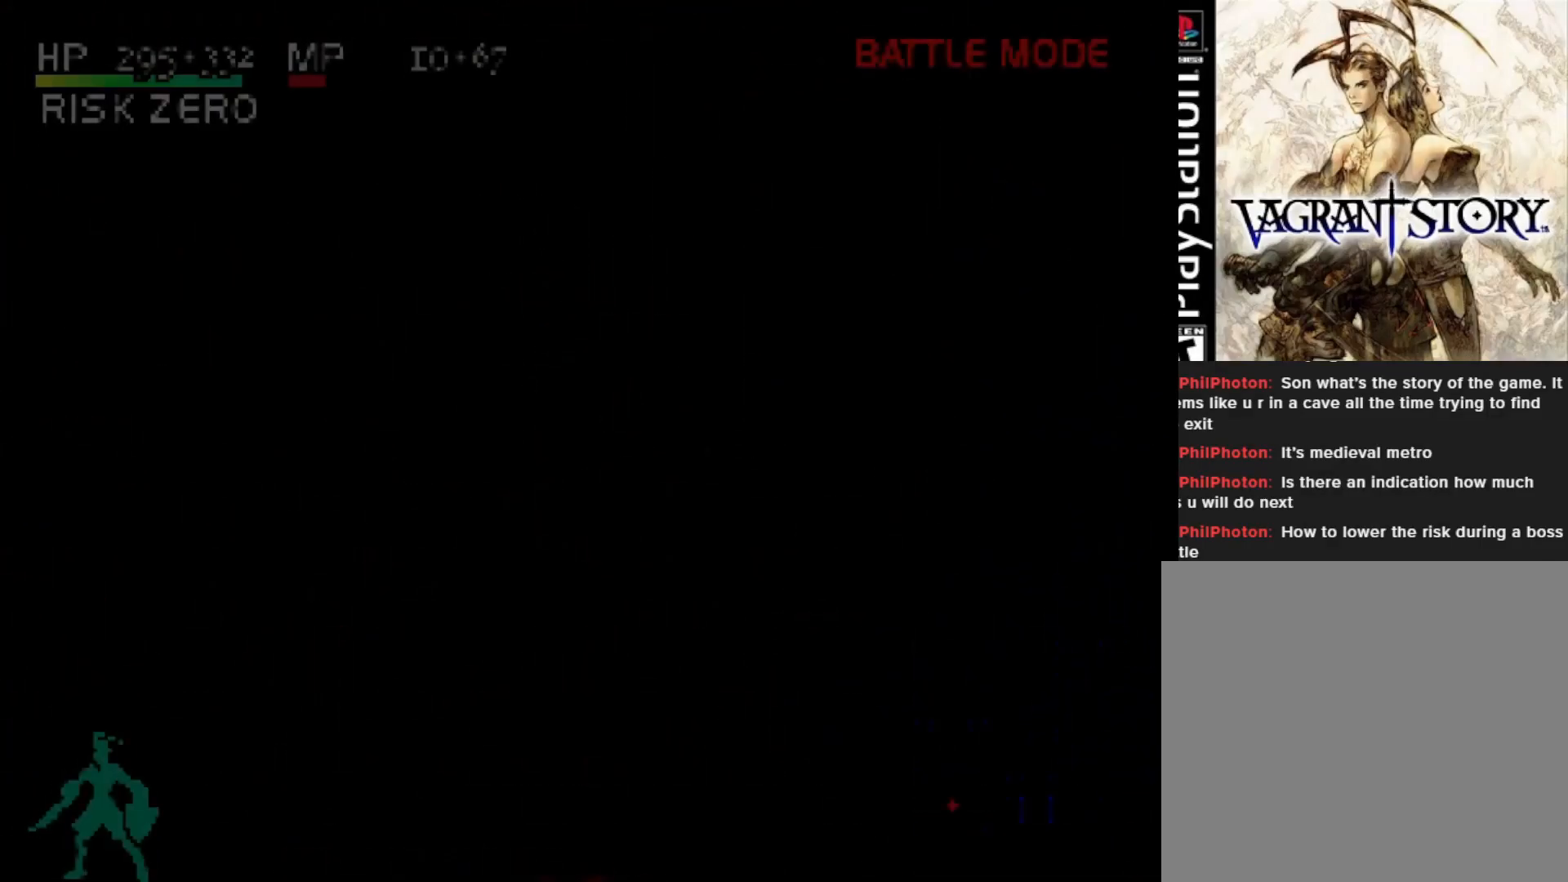
{"buttons": ["DPAD_LEFT"], "right_stick": "center", "events": []}
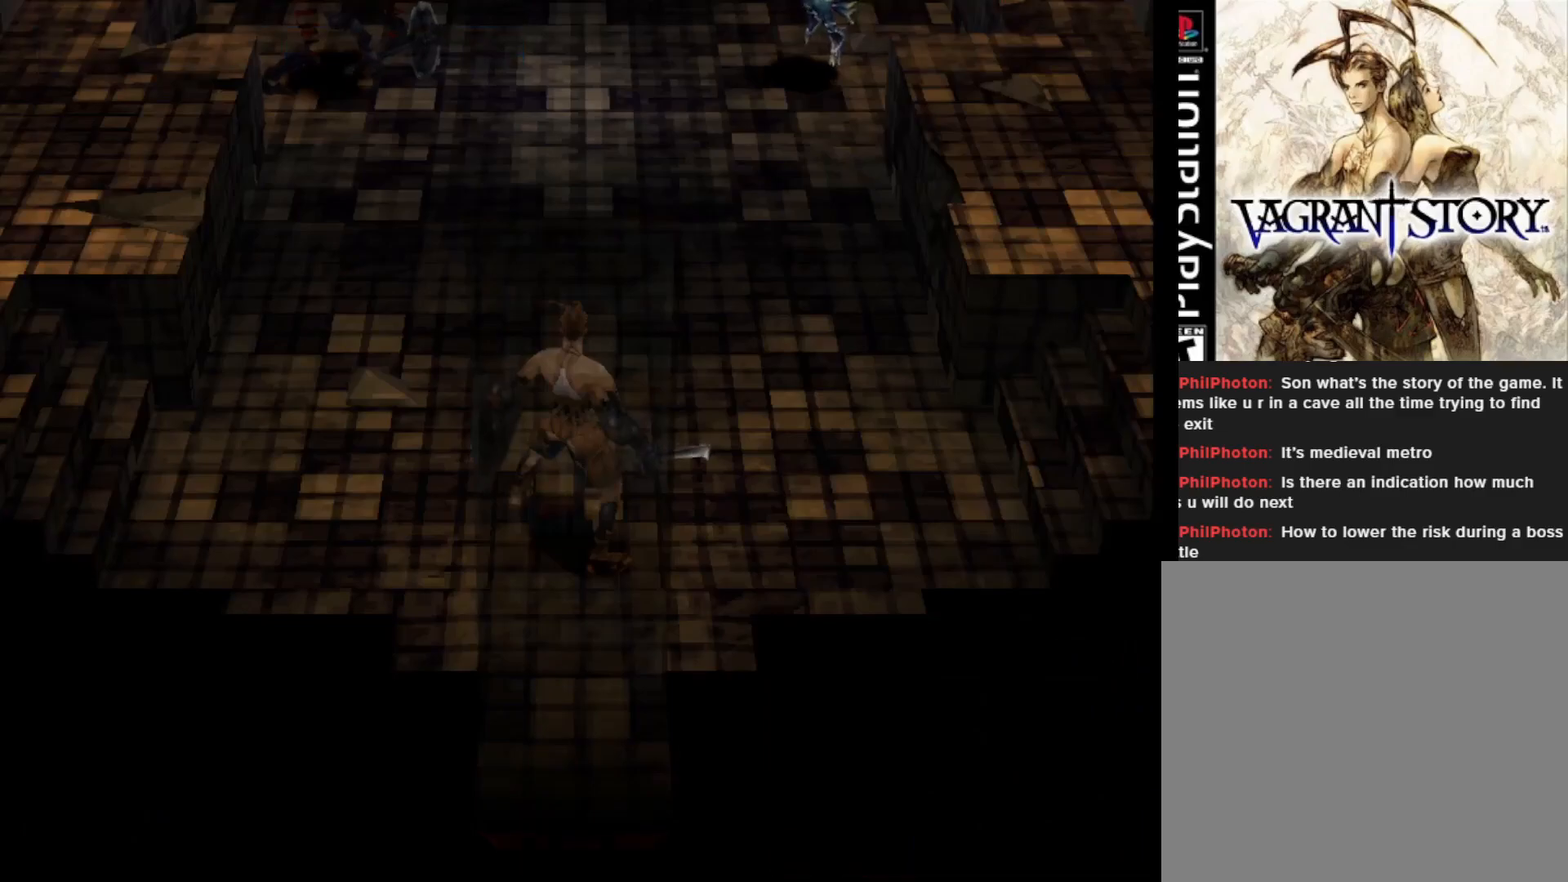
{"buttons": ["DPAD_LEFT"], "right_stick": "center", "events": []}
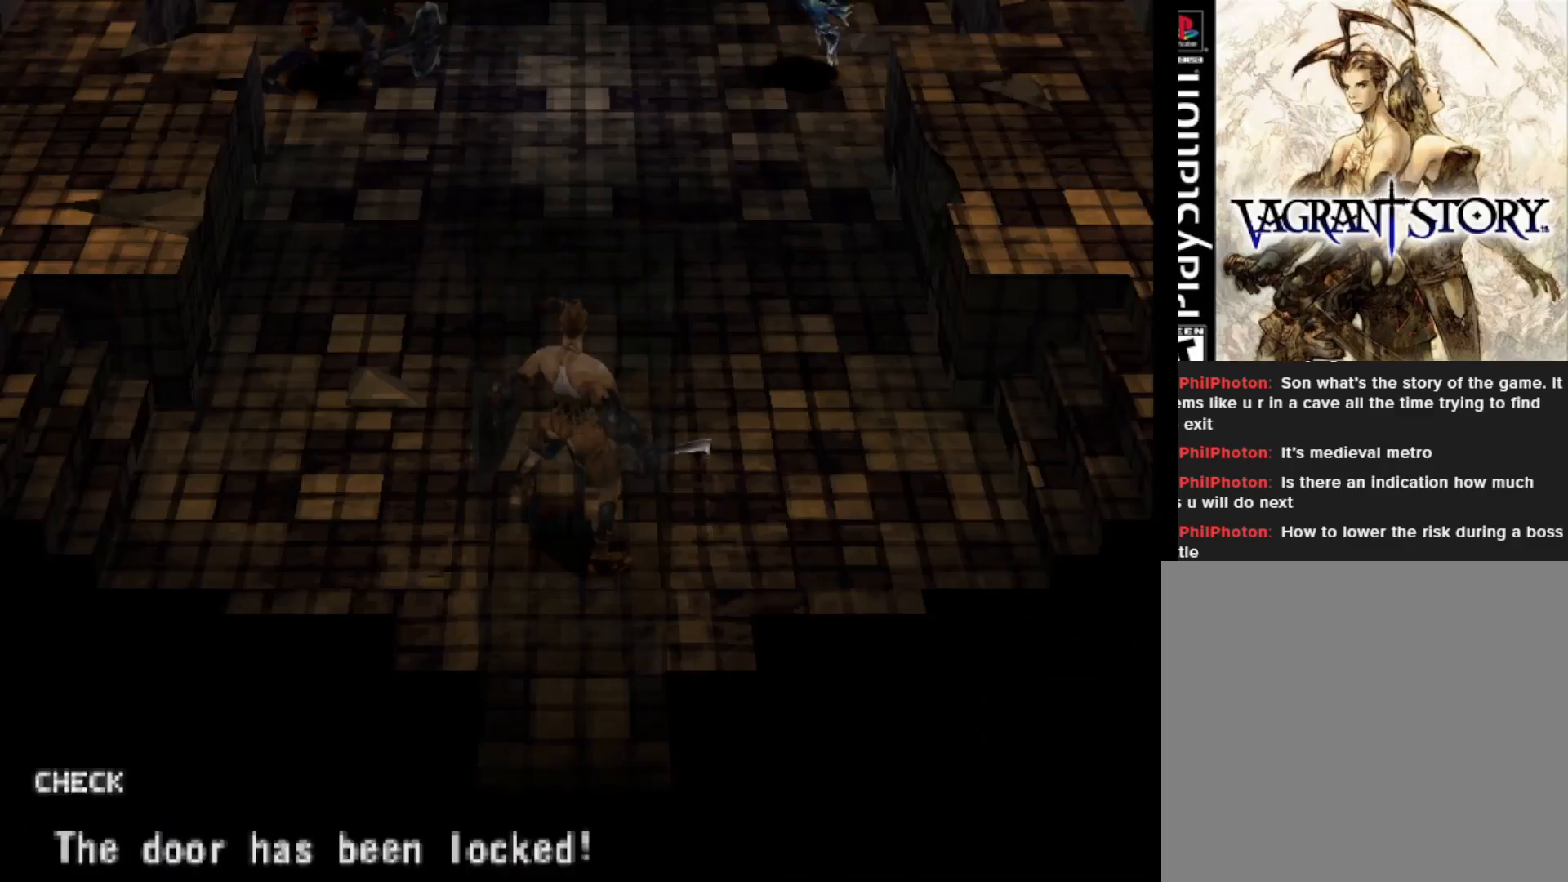
{"buttons": ["DPAD_LEFT"], "right_stick": "center", "events": [[367, "CROSS", "down"], [500, "CROSS", "up"]]}
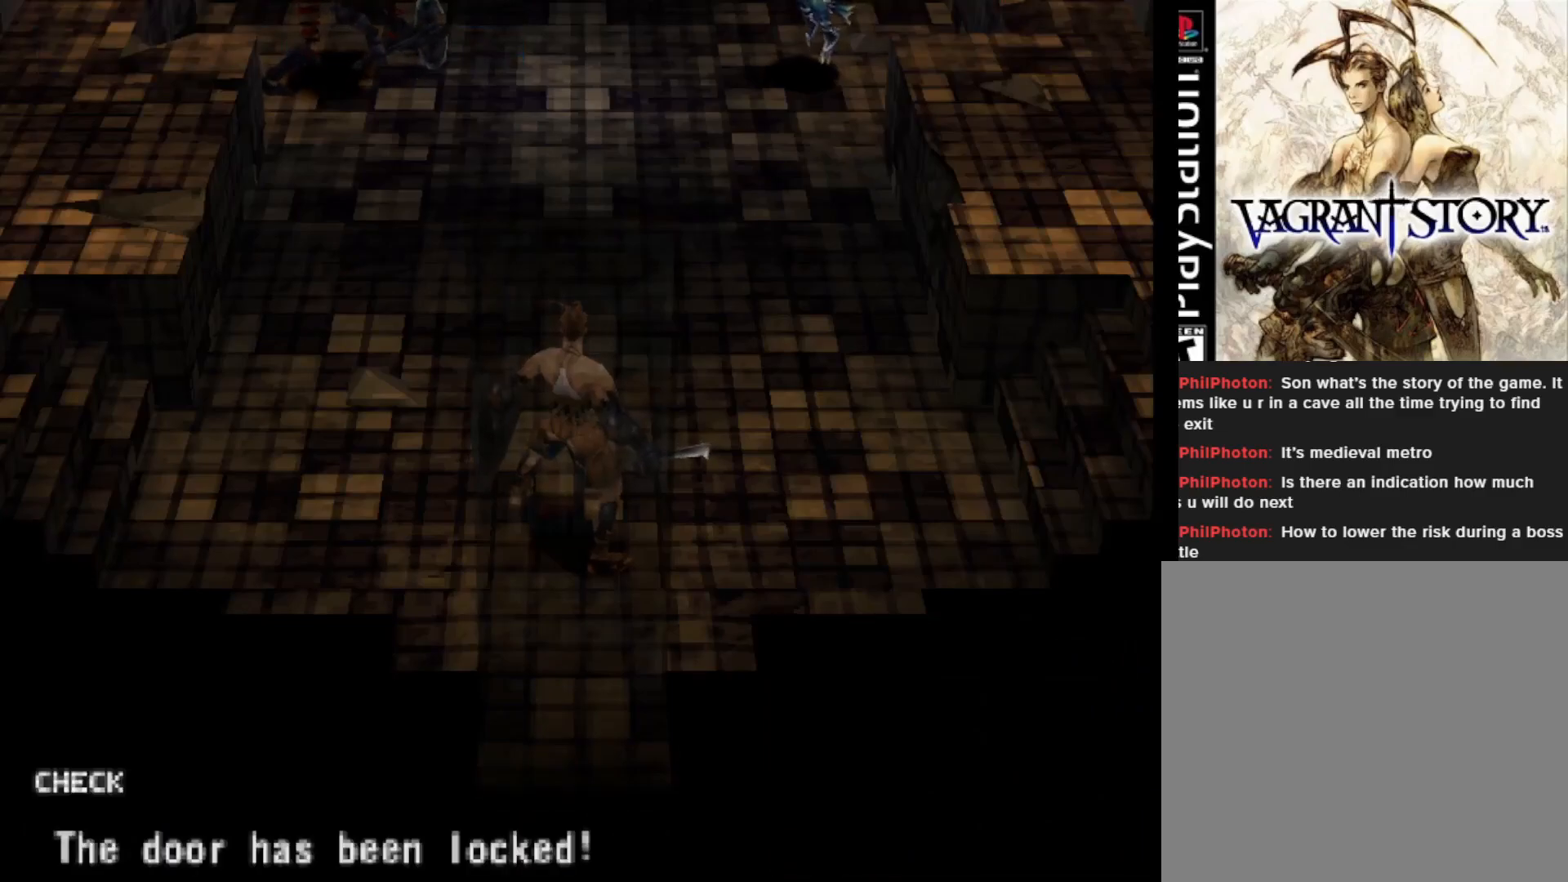
{"buttons": ["DPAD_UP", "DPAD_LEFT"], "right_stick": "center", "events": [[383, "DPAD_UP", "down"]]}
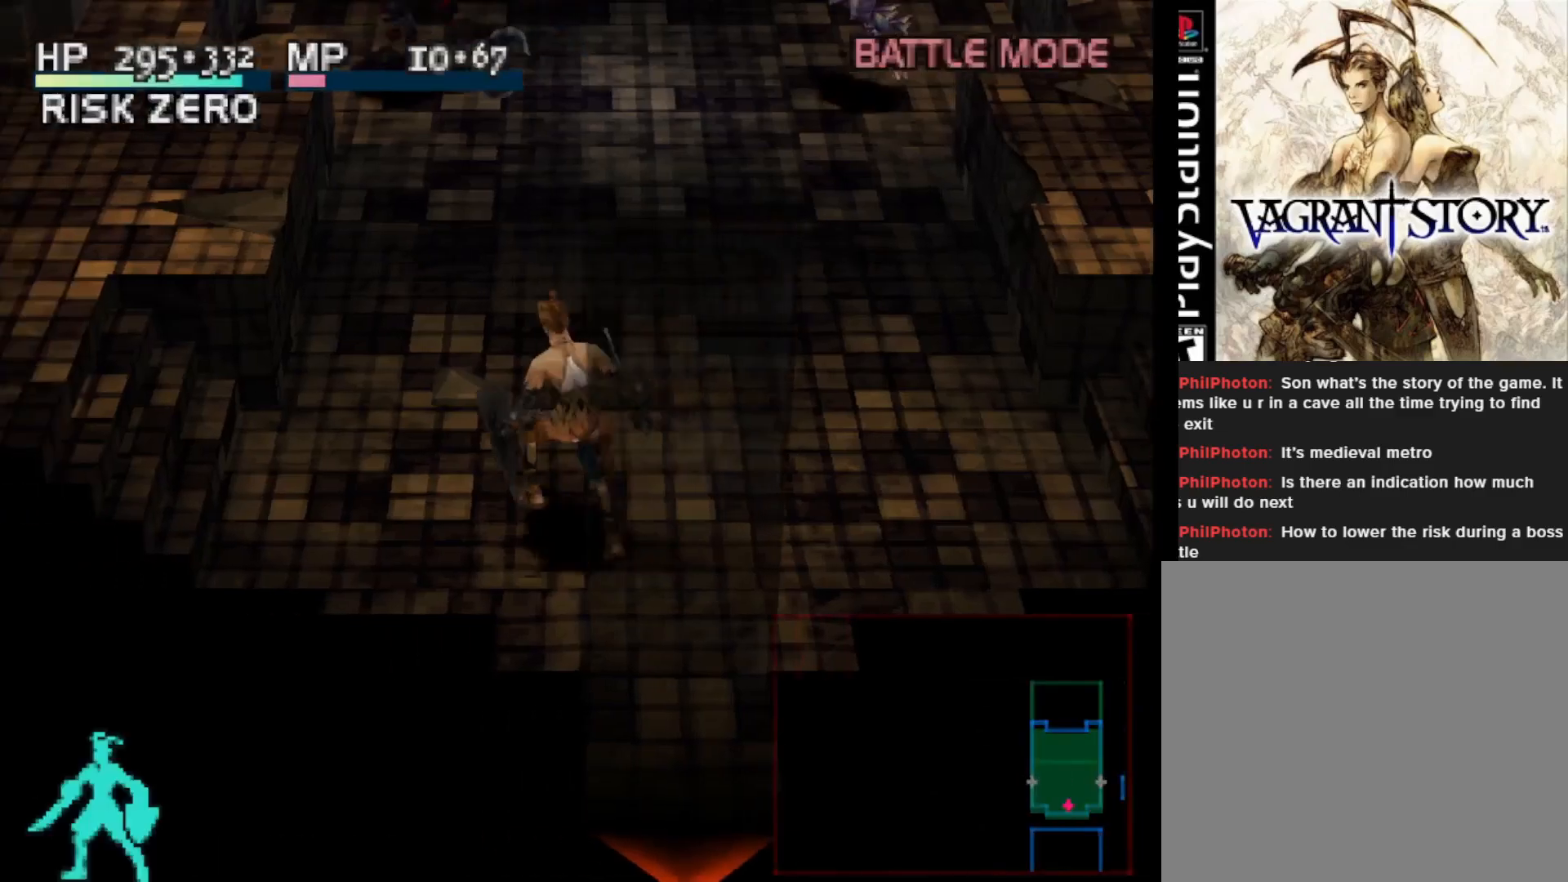
{"buttons": ["DPAD_UP", "DPAD_RIGHT"], "right_stick": "center", "events": [[150, "DPAD_LEFT", "up"], [250, "DPAD_RIGHT", "down"]]}
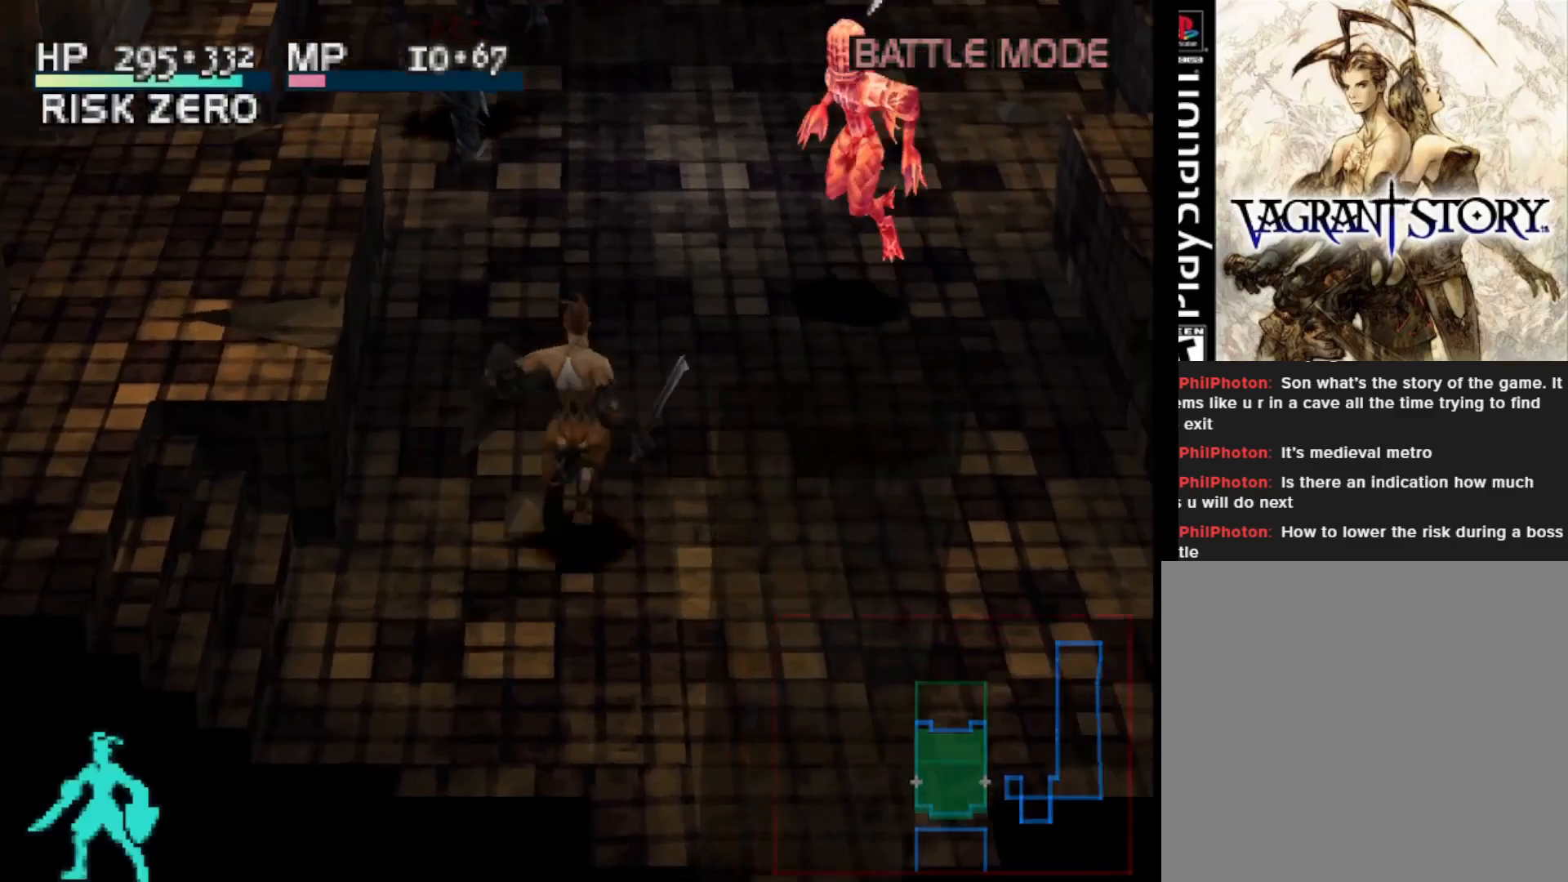
{"buttons": ["CIRCLE", "DPAD_UP", "DPAD_RIGHT"], "right_stick": "center", "events": [[500, "CIRCLE", "down"]]}
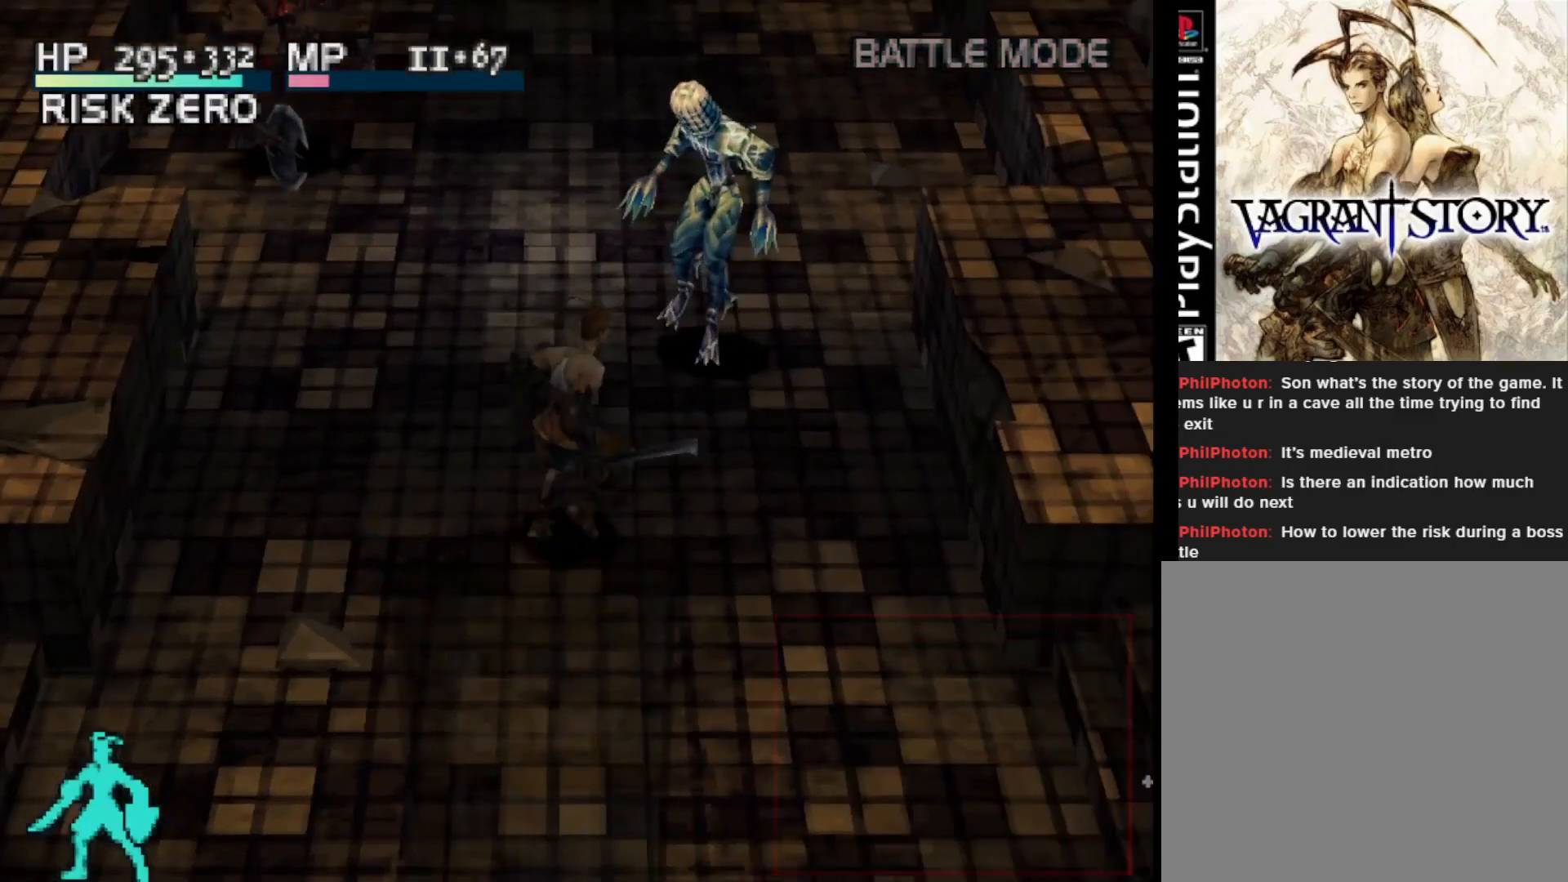
{"buttons": [], "right_stick": "center", "events": [[67, "DPAD_RIGHT", "up"], [133, "CIRCLE", "up"], [183, "DPAD_UP", "up"]]}